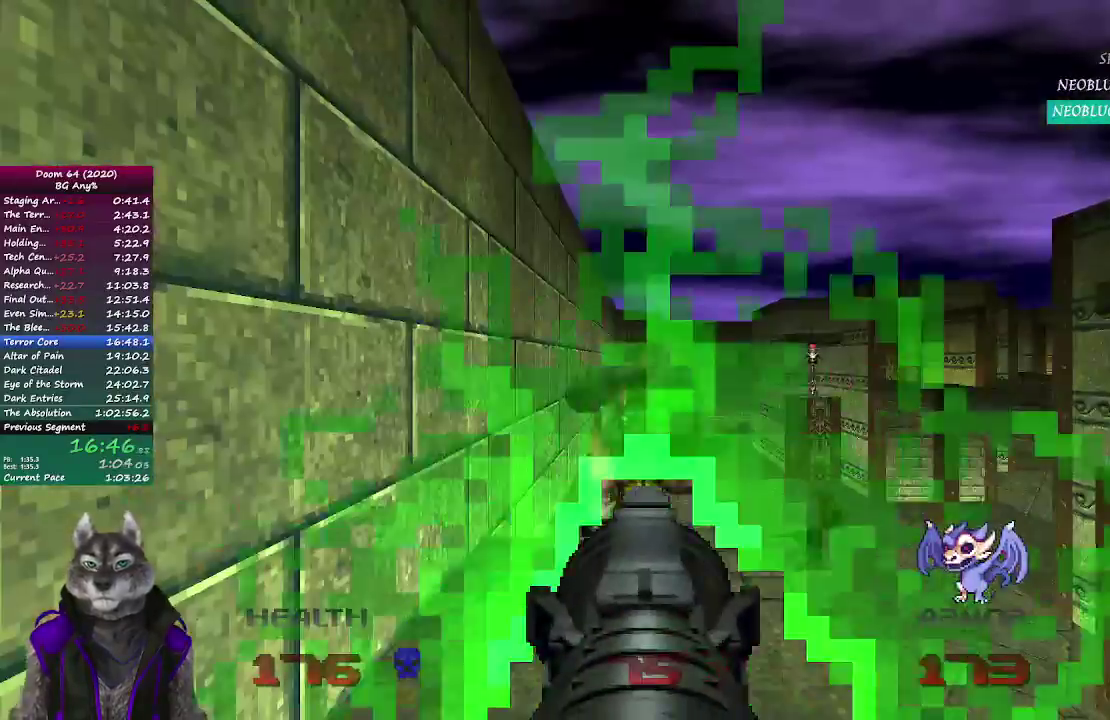
Gameplay with a controller (PlayStation layout); each line is a JSON object with the inputs held at the frame after it. "button_events" lists button changes between this image and that frame as [ms after this image, input, new state], when the widget could be followed in between (sticks are given only as held states). Not read: R2.
{"buttons": [], "left_stick": "up-right", "right_stick": "up-right"}
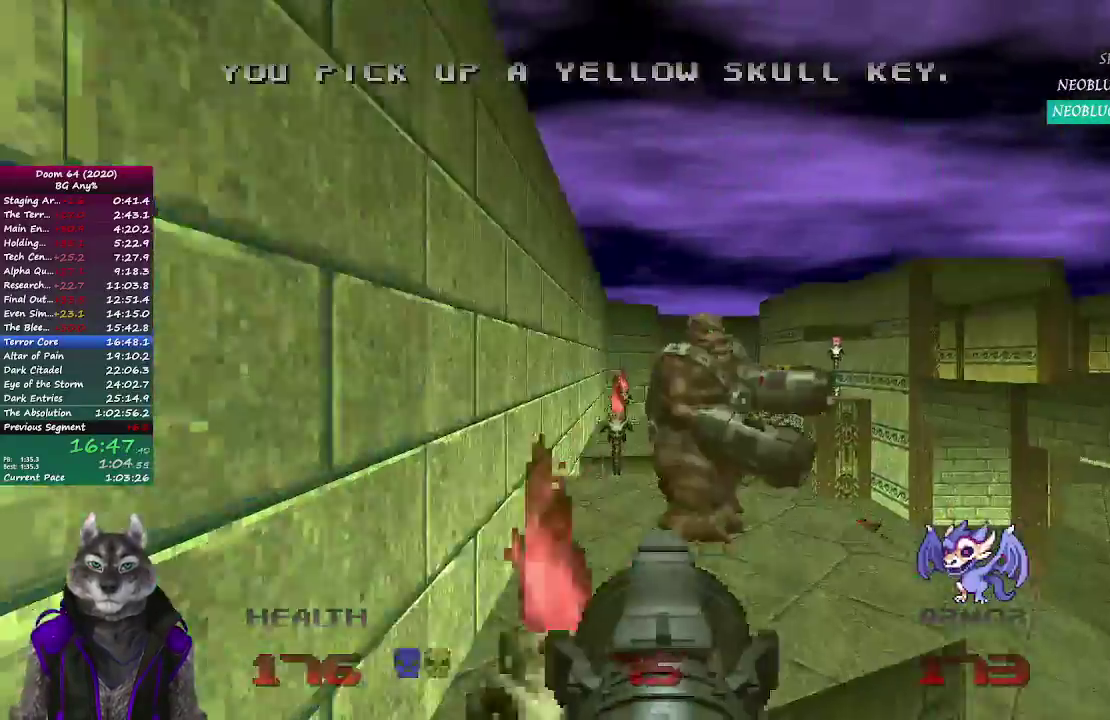
{"buttons": [], "left_stick": "up-left", "right_stick": "center"}
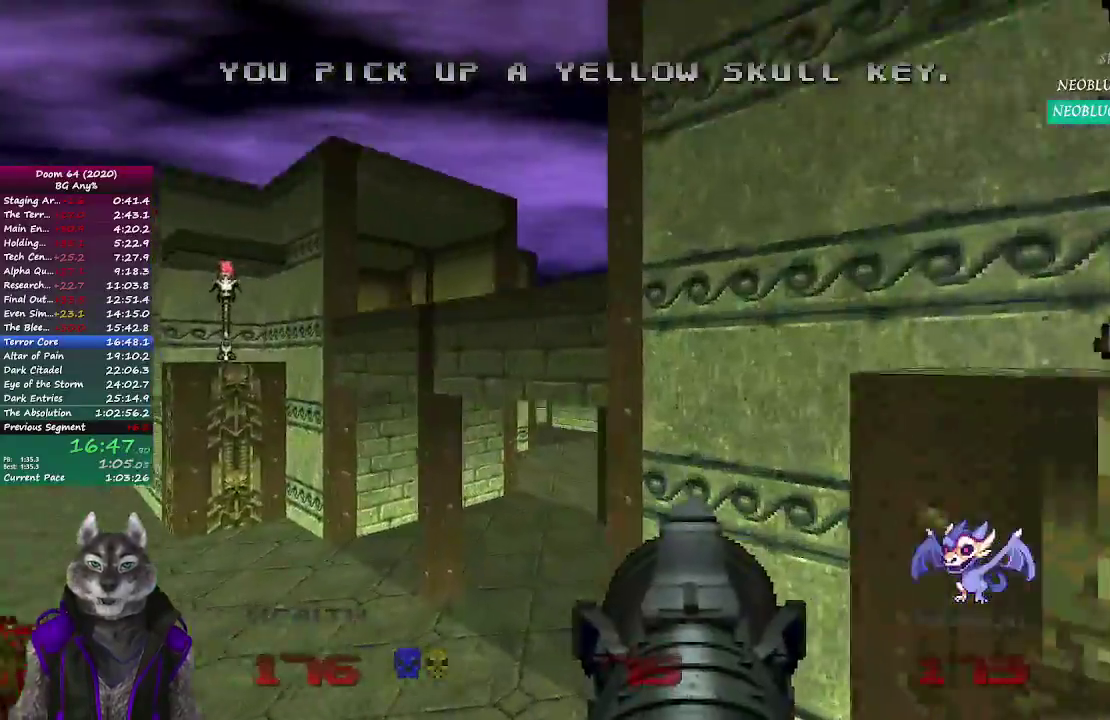
{"buttons": [], "left_stick": "up", "right_stick": "right", "button_events": []}
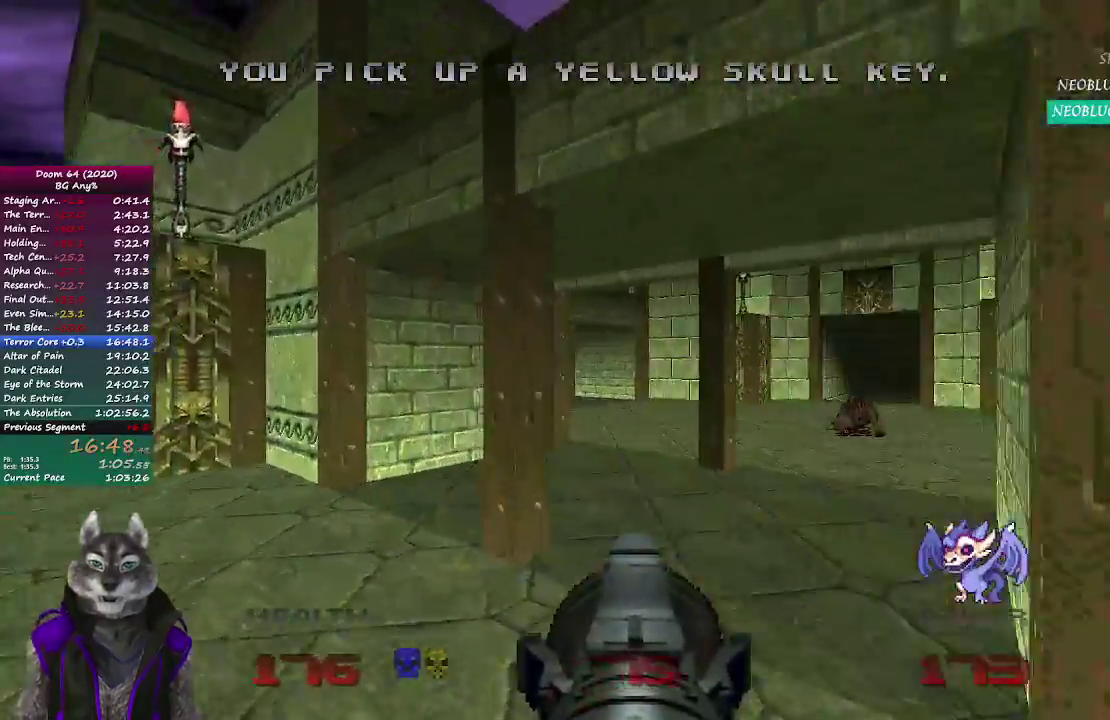
{"buttons": [], "left_stick": "up", "right_stick": "center", "button_events": []}
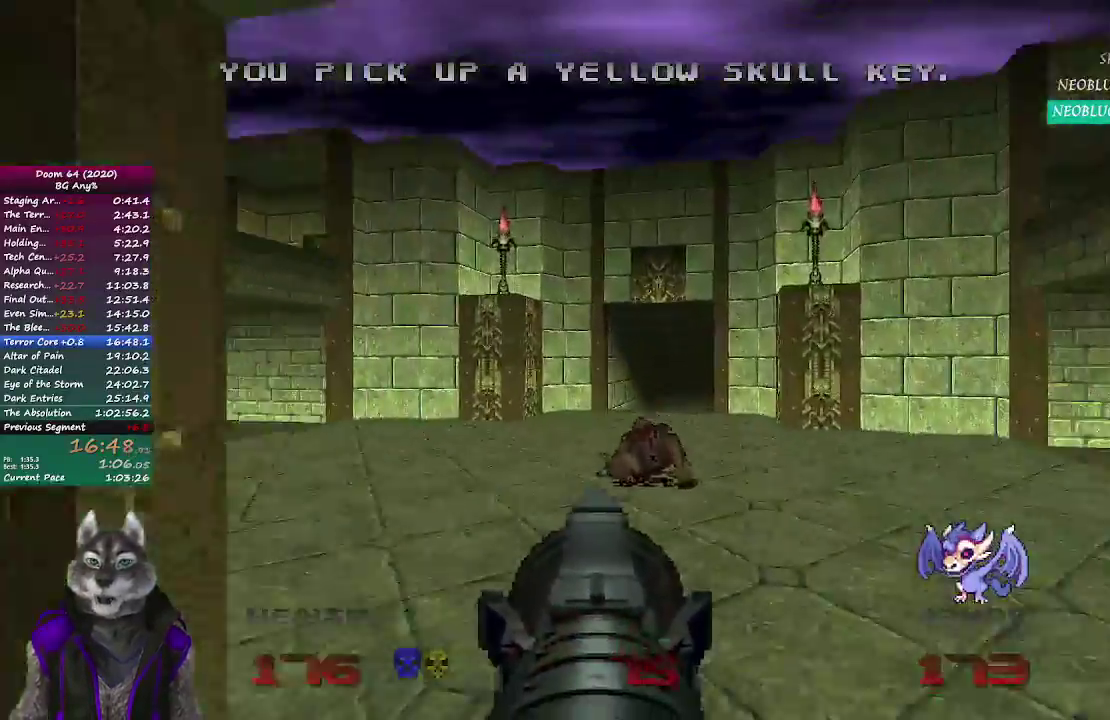
{"buttons": [], "left_stick": "up", "right_stick": "center", "button_events": []}
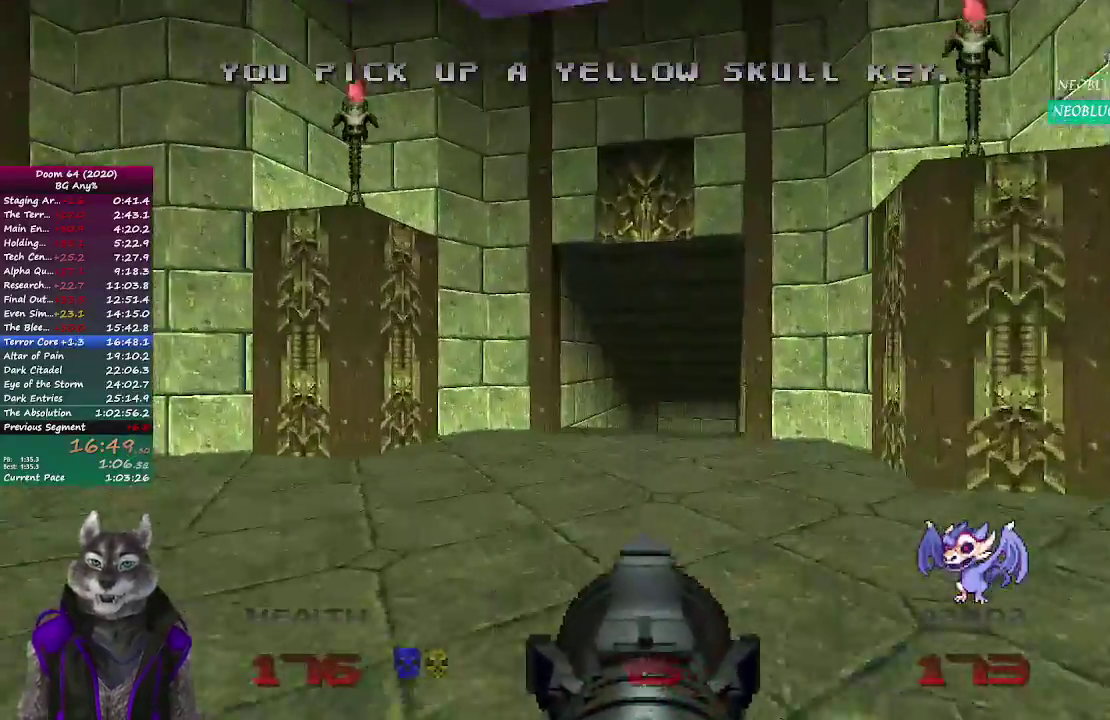
{"buttons": [], "left_stick": "up", "right_stick": "center", "button_events": []}
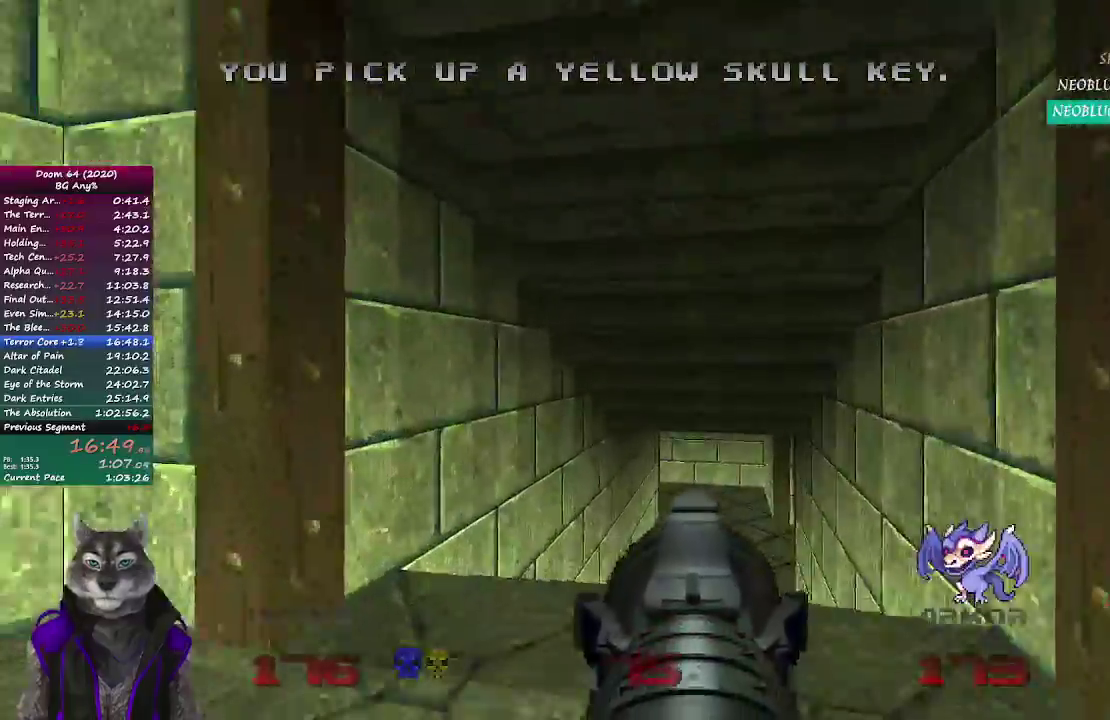
{"buttons": [], "left_stick": "up", "right_stick": "center", "button_events": []}
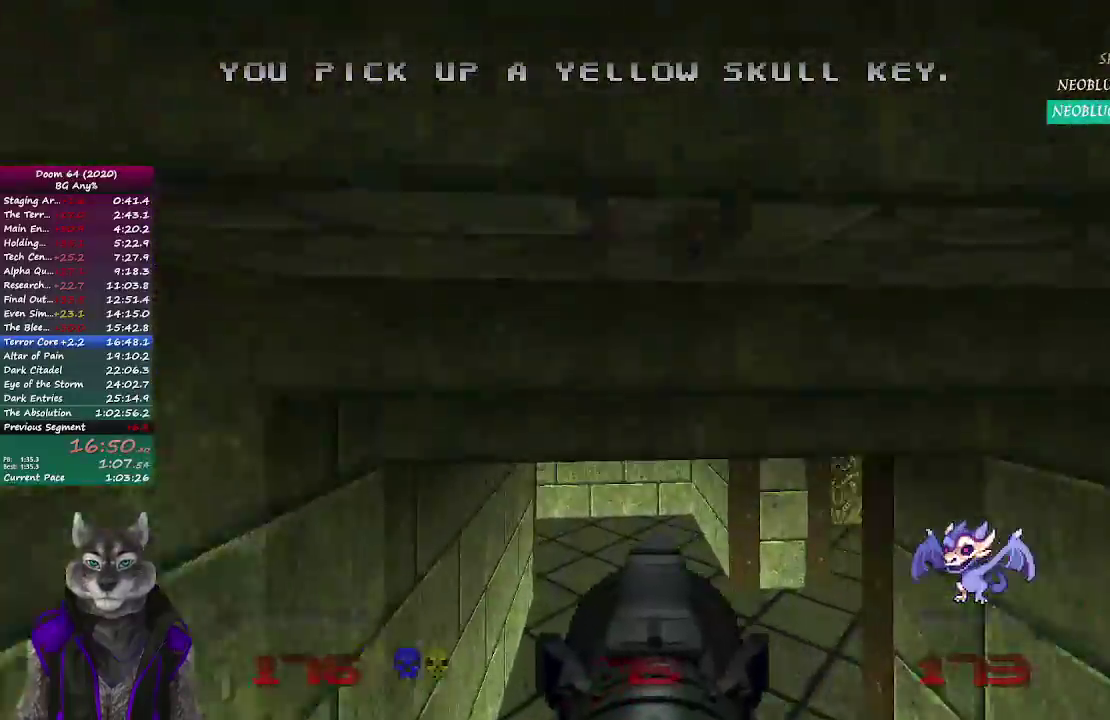
{"buttons": [], "left_stick": "up", "right_stick": "up-right", "button_events": []}
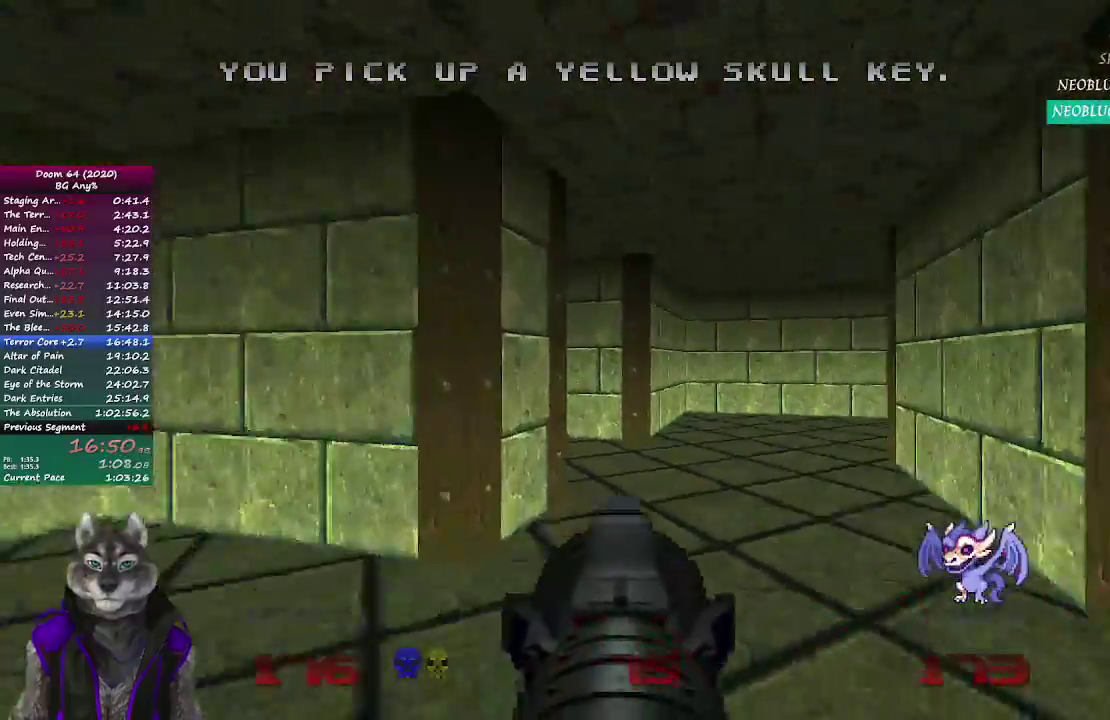
{"buttons": [], "left_stick": "up", "right_stick": "center", "button_events": []}
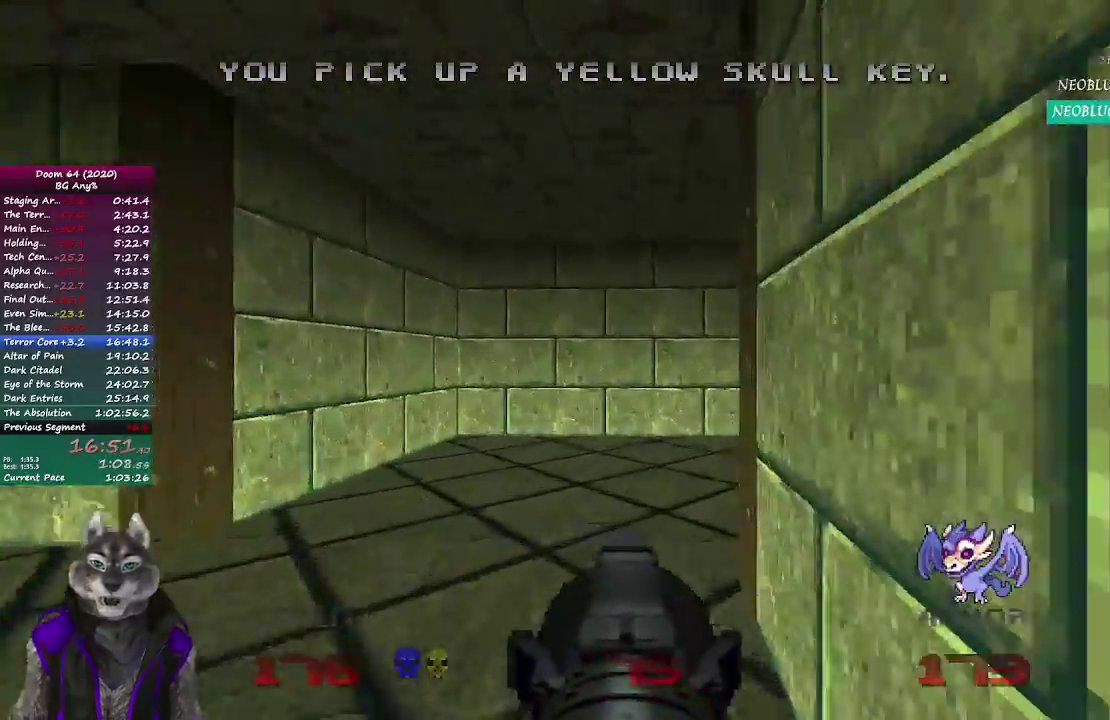
{"buttons": [], "left_stick": "up", "right_stick": "center", "button_events": []}
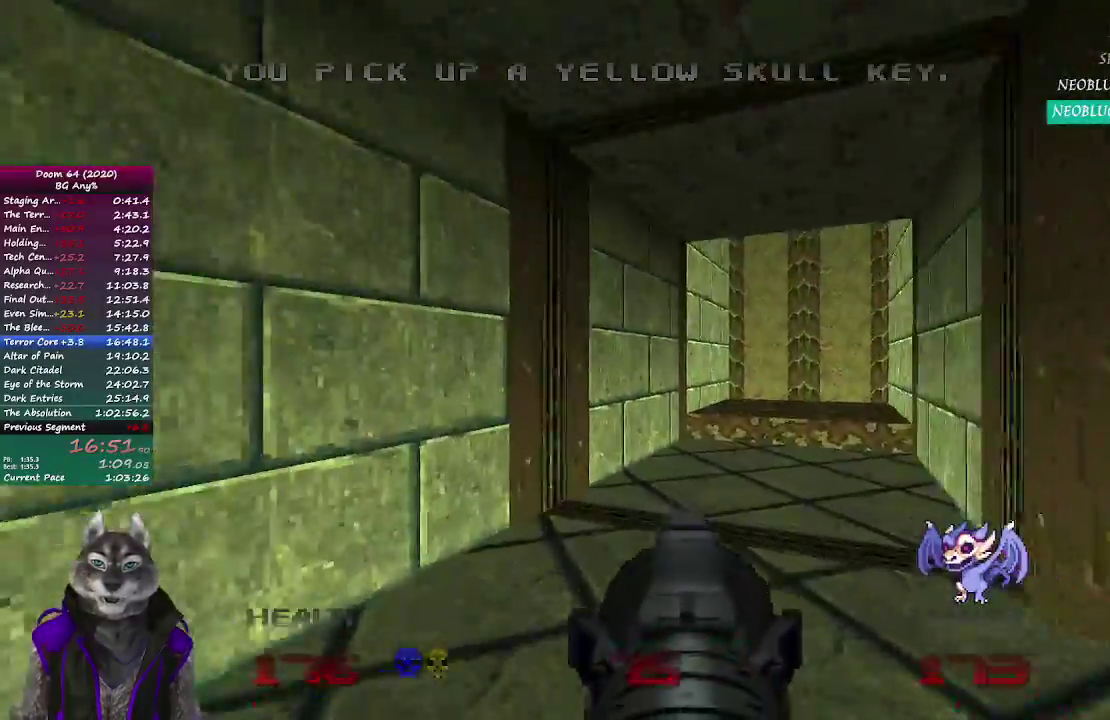
{"buttons": [], "left_stick": "up", "right_stick": "center"}
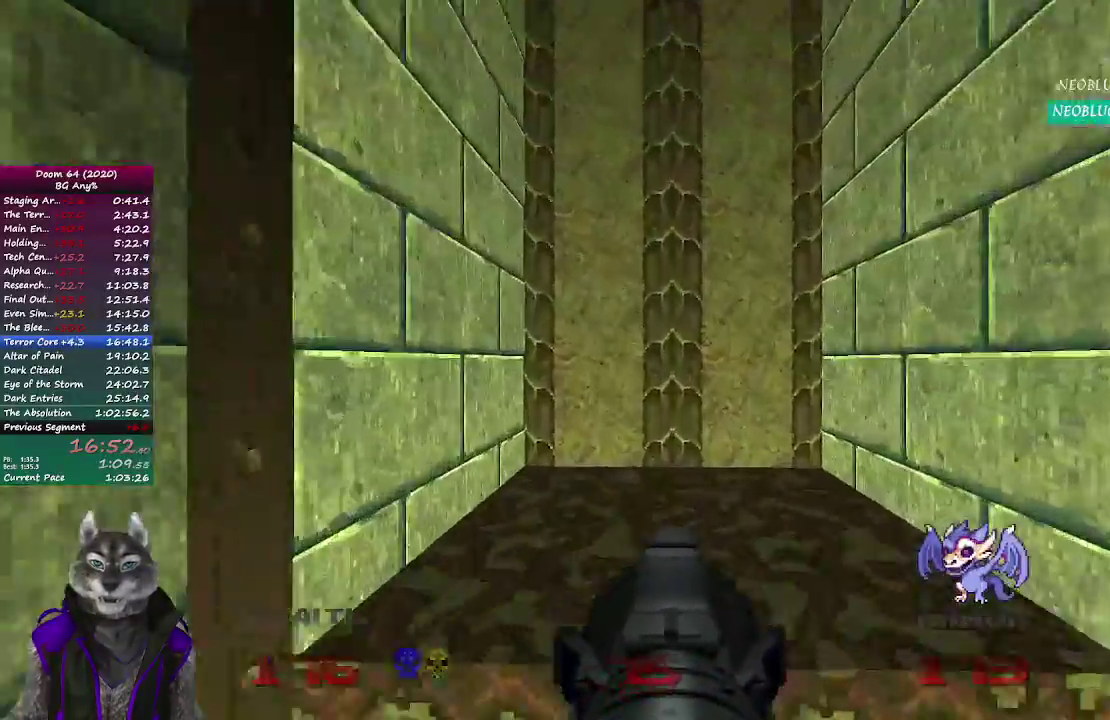
{"buttons": [], "left_stick": "center", "right_stick": "right"}
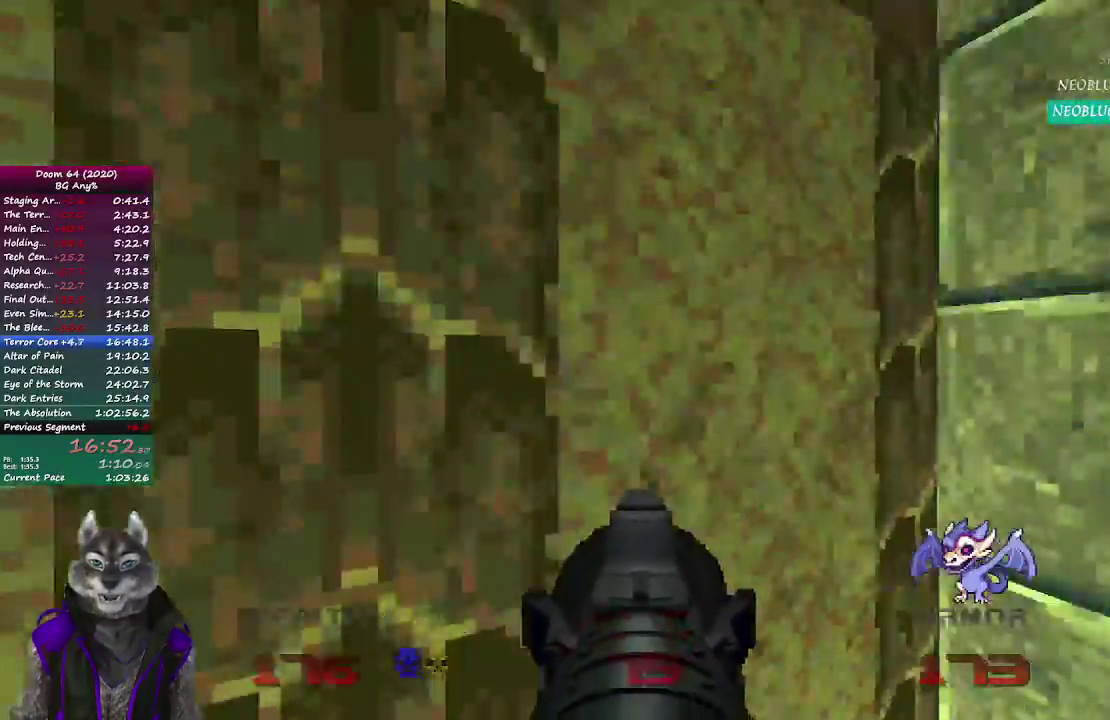
{"buttons": [], "left_stick": "up-left", "right_stick": "center", "button_events": []}
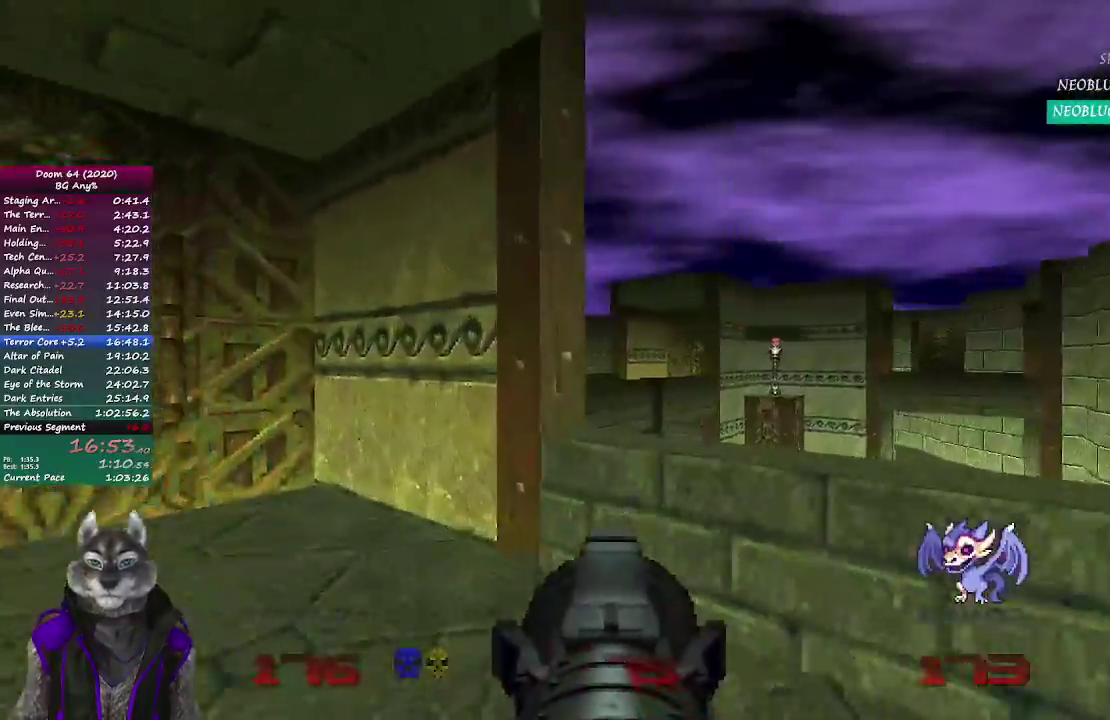
{"buttons": ["L2"], "left_stick": "up-left", "right_stick": "center", "button_events": [[383, "L2", "down"]]}
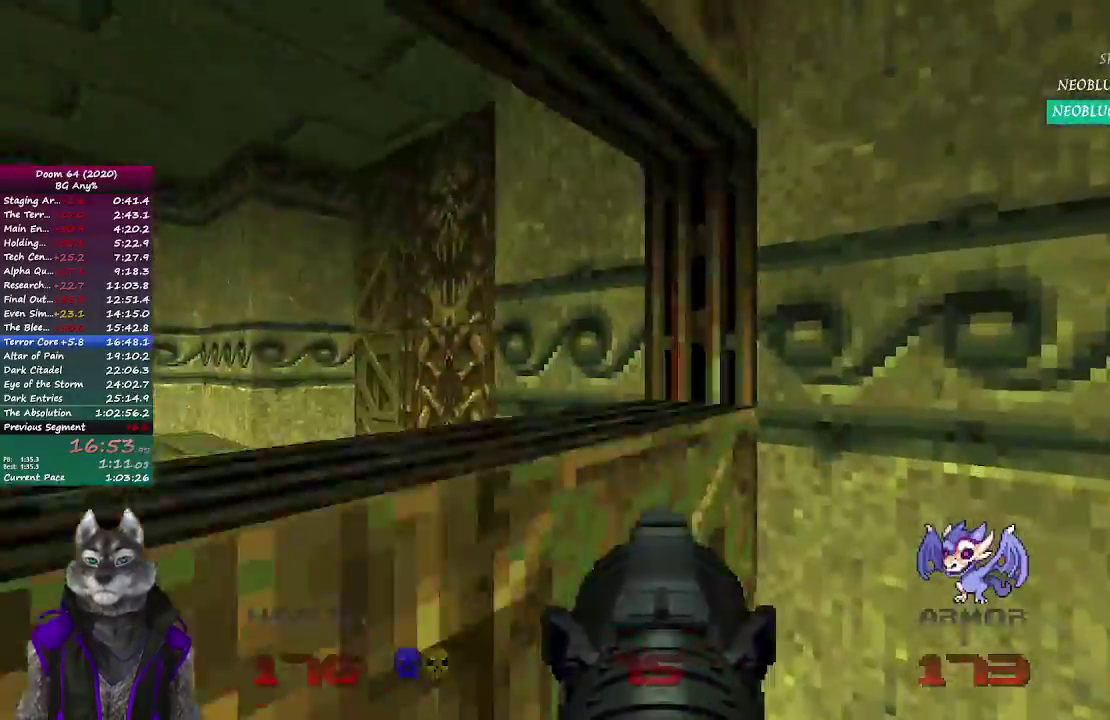
{"buttons": ["L2"], "left_stick": "up", "right_stick": "center", "button_events": [[33, "L2", "up"], [467, "L2", "down"]]}
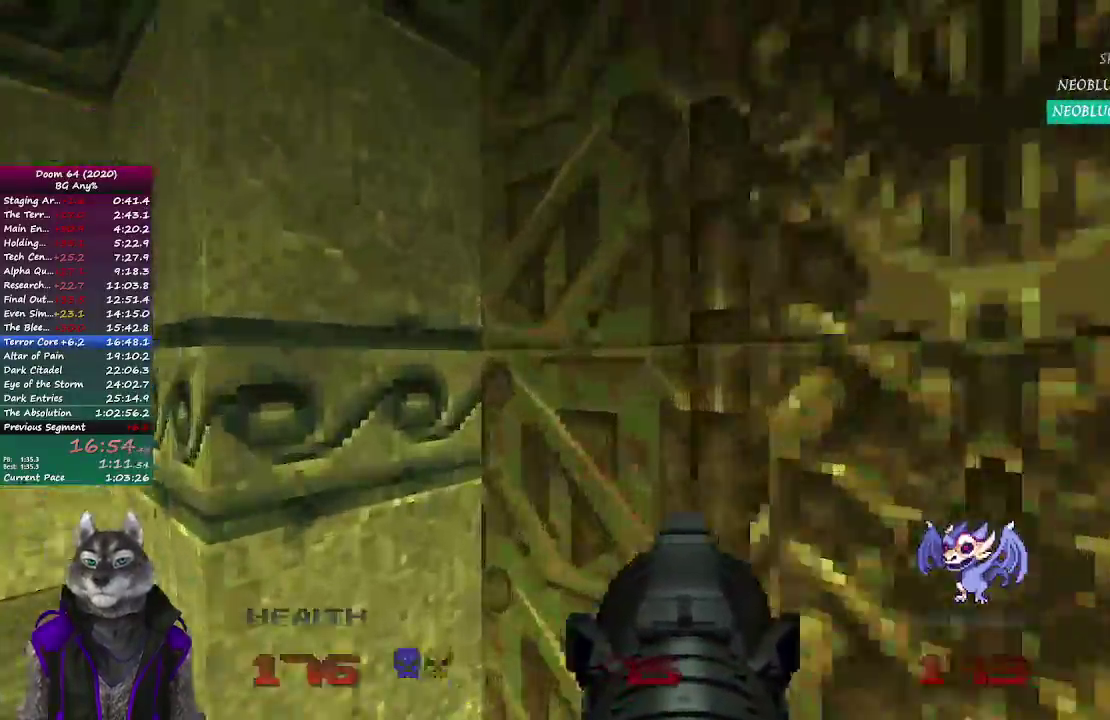
{"buttons": [], "left_stick": "up", "right_stick": "center", "button_events": [[133, "L2", "up"]]}
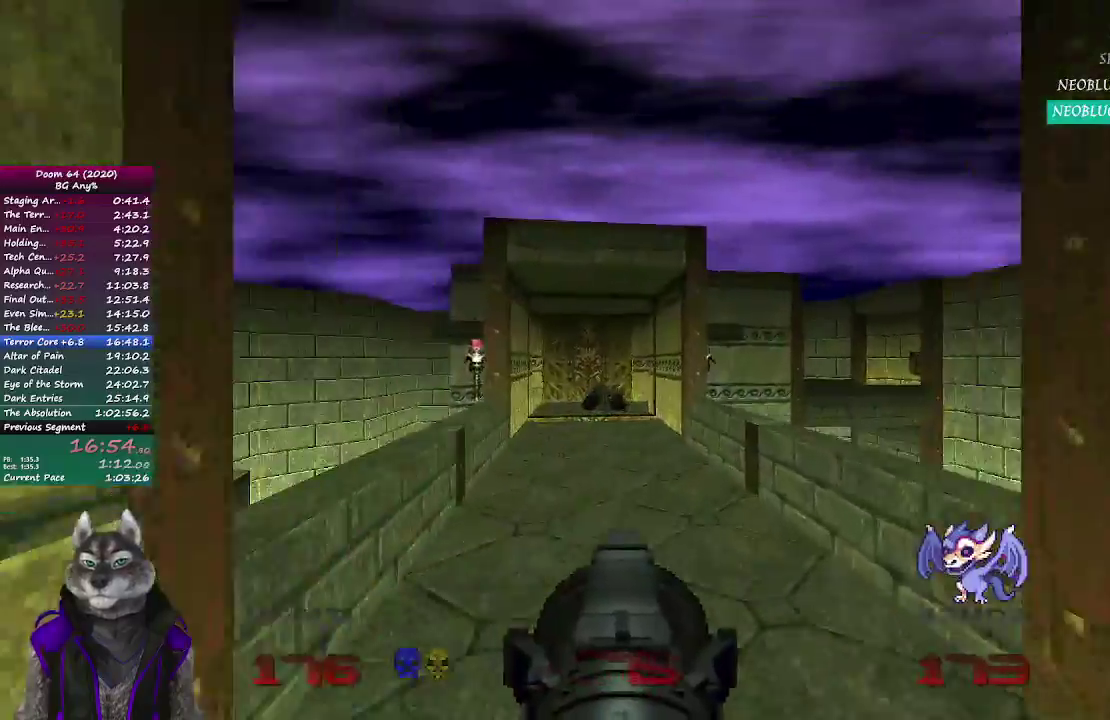
{"buttons": [], "left_stick": "up", "right_stick": "center", "button_events": []}
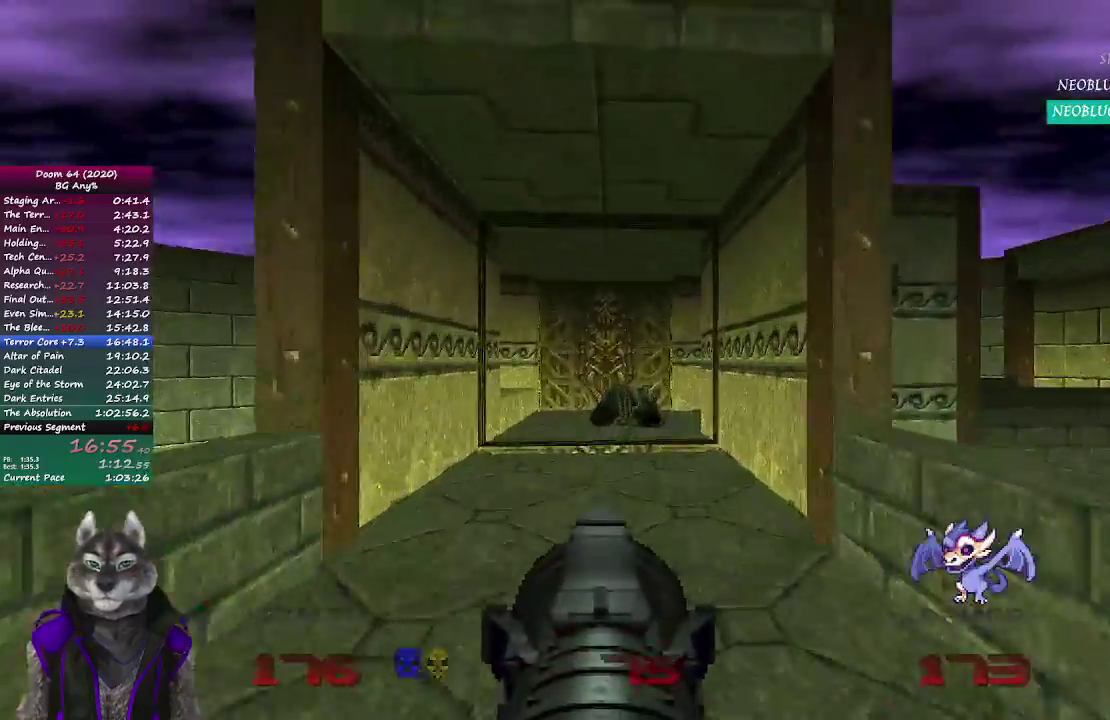
{"buttons": [], "left_stick": "up", "right_stick": "center", "button_events": []}
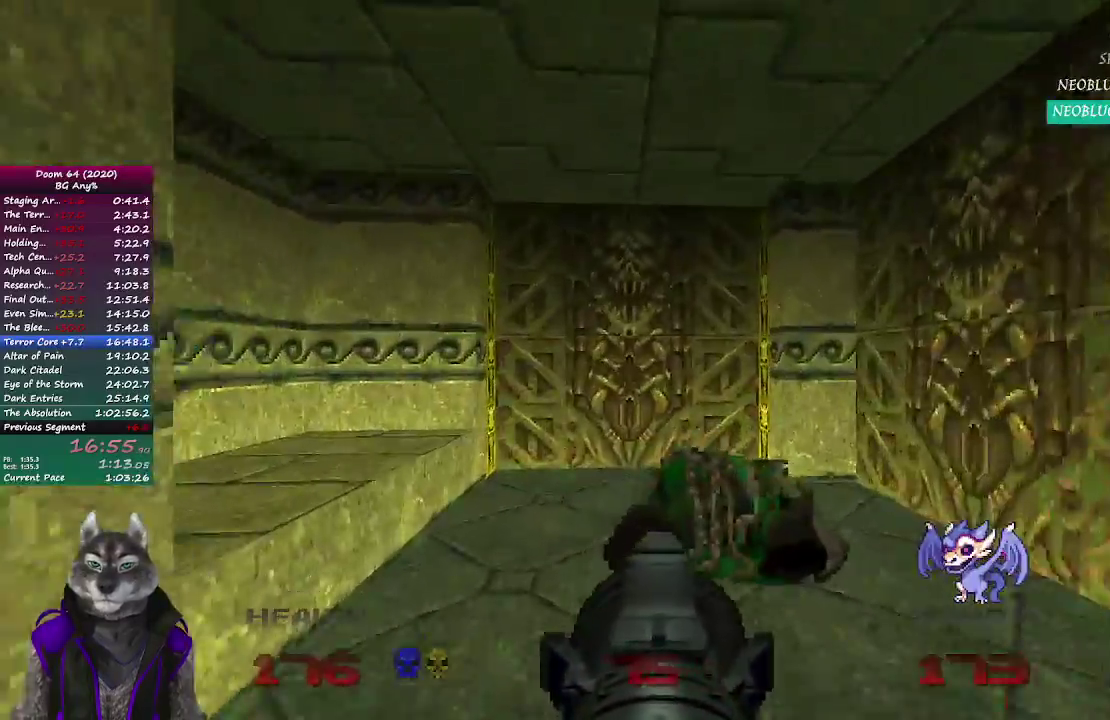
{"buttons": ["L2"], "left_stick": "up", "right_stick": "center", "button_events": [[400, "L2", "down"]]}
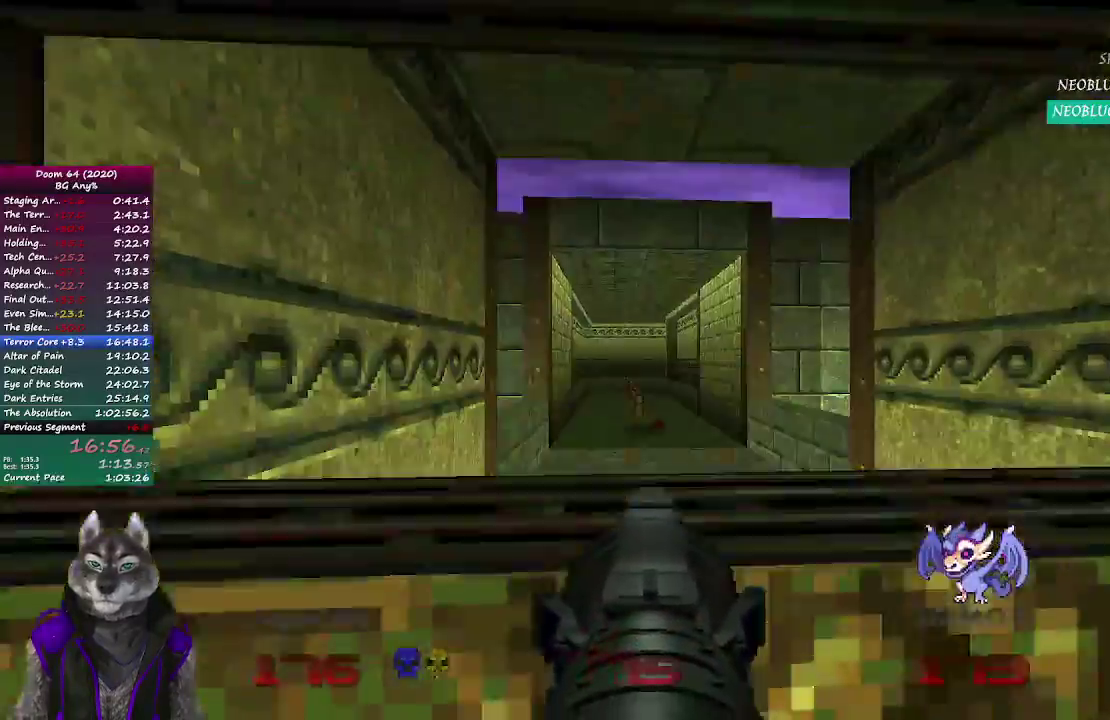
{"buttons": [], "left_stick": "up", "right_stick": "center", "button_events": [[50, "L2", "up"]]}
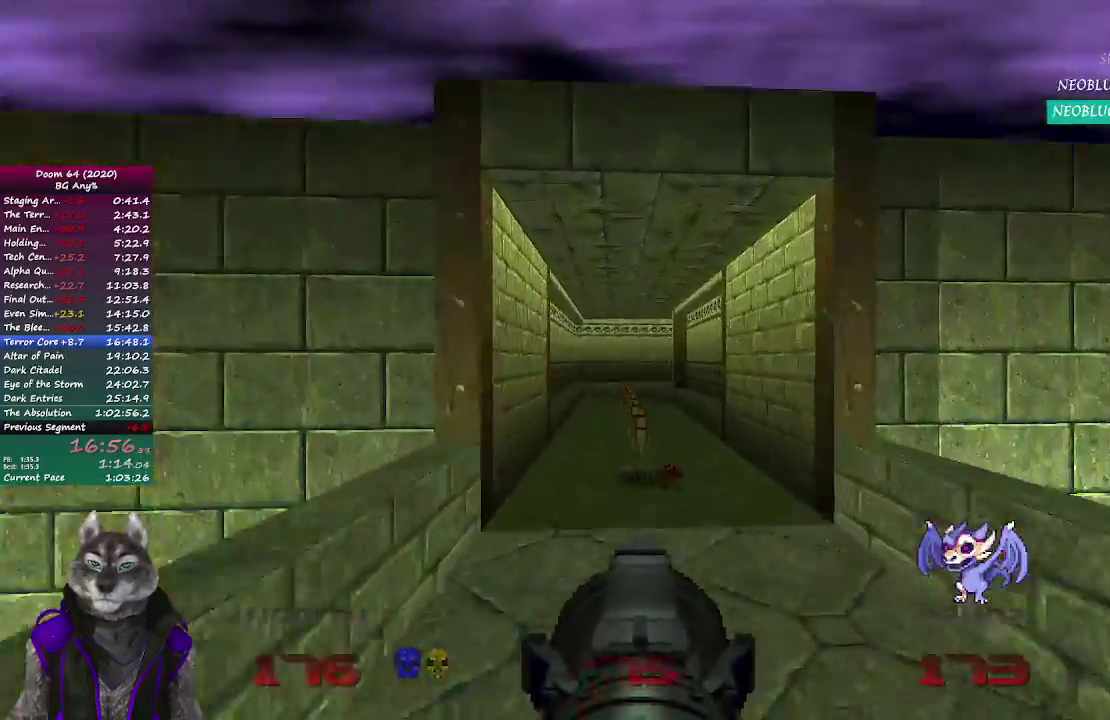
{"buttons": [], "left_stick": "up", "right_stick": "center", "button_events": []}
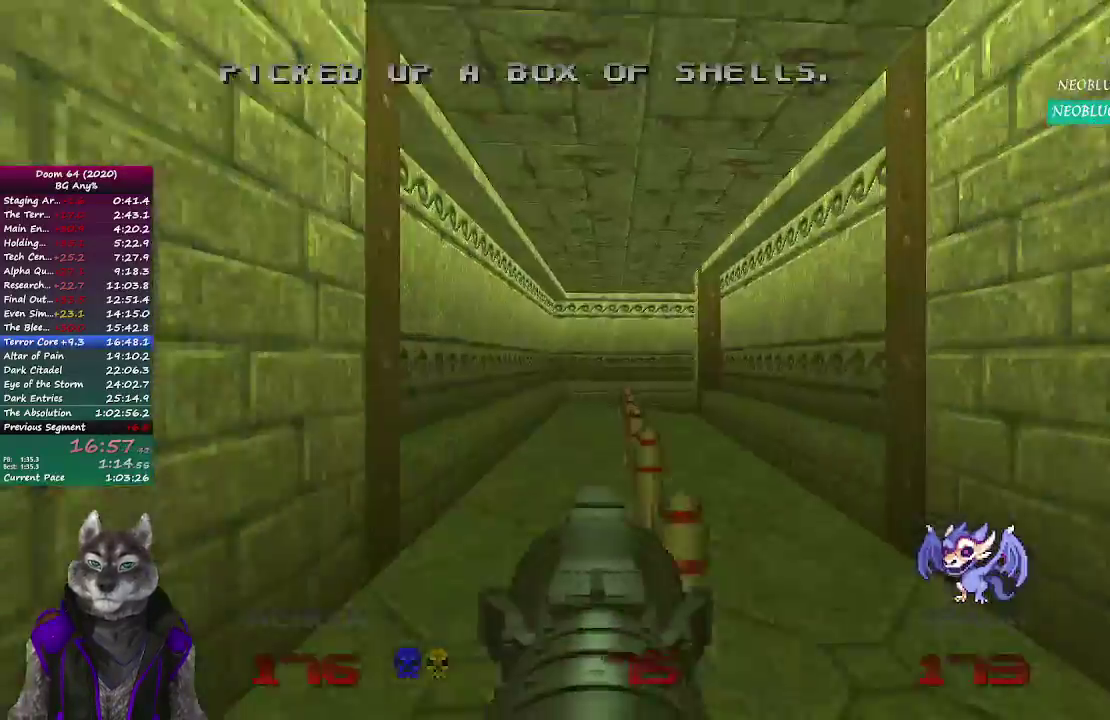
{"buttons": [], "left_stick": "up", "right_stick": "center", "button_events": []}
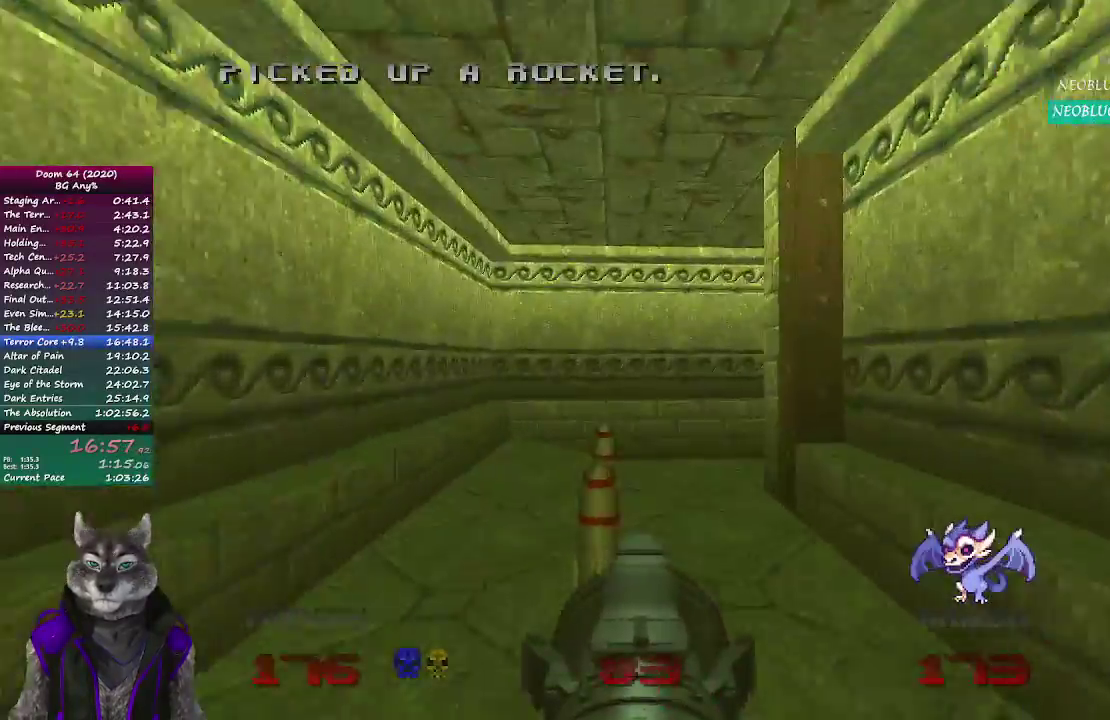
{"buttons": [], "left_stick": "up-right", "right_stick": "right", "button_events": []}
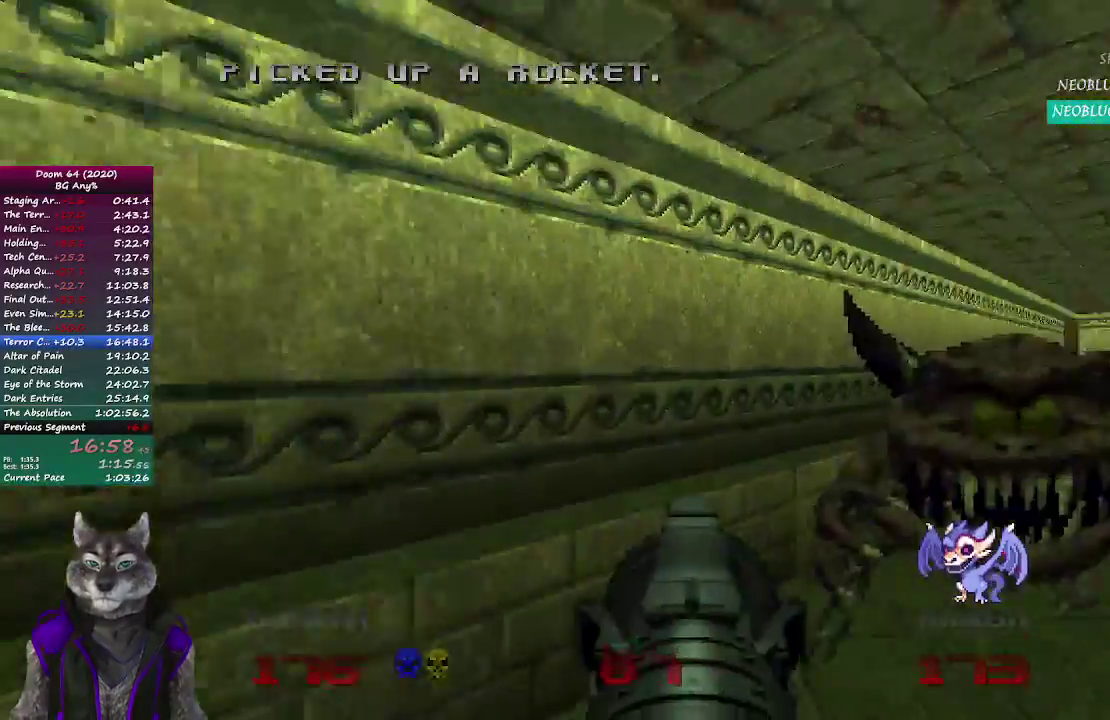
{"buttons": [], "left_stick": "right", "right_stick": "center", "button_events": []}
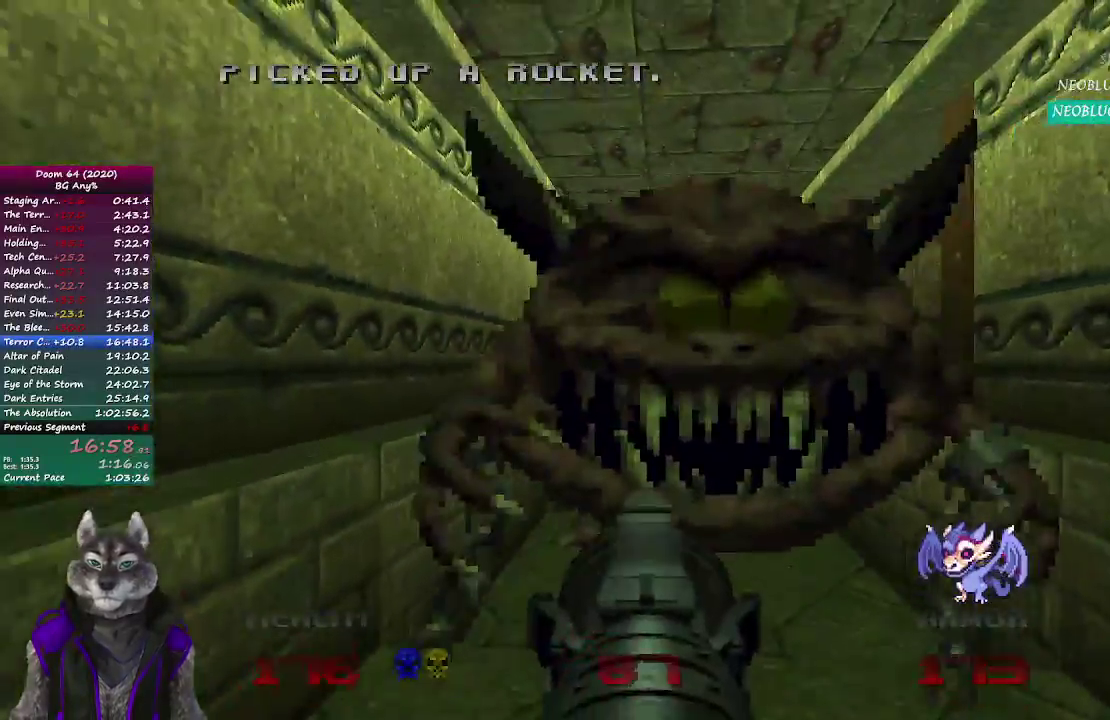
{"buttons": [], "left_stick": "up-right", "right_stick": "center", "button_events": []}
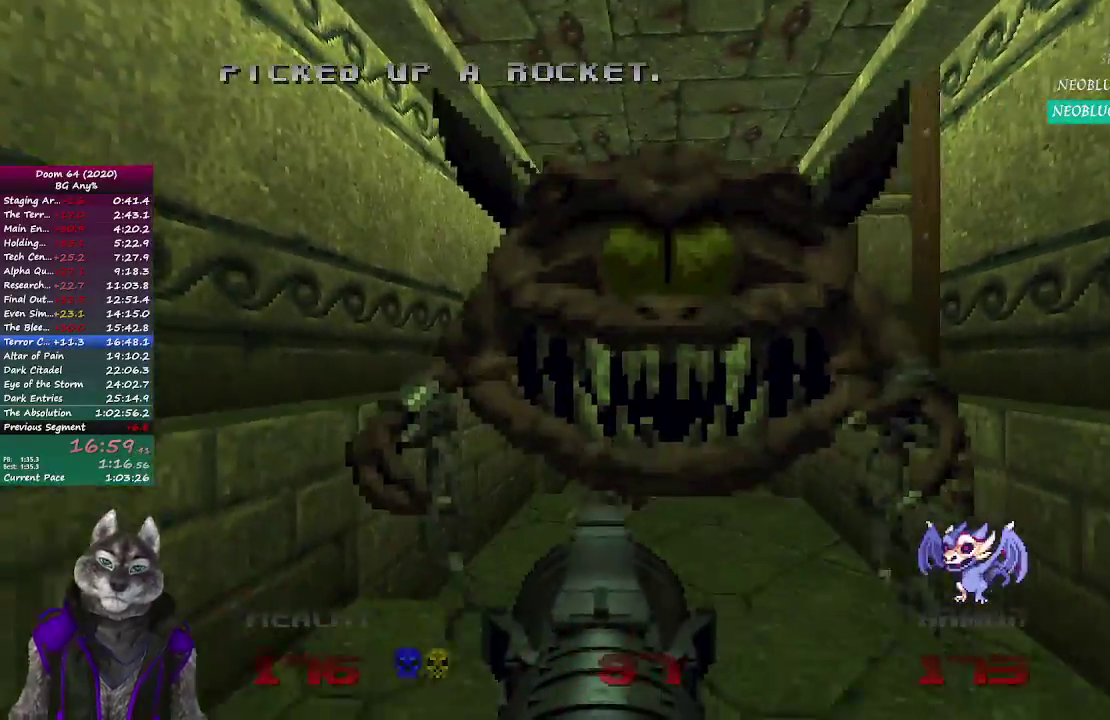
{"buttons": [], "left_stick": "up", "right_stick": "center", "button_events": []}
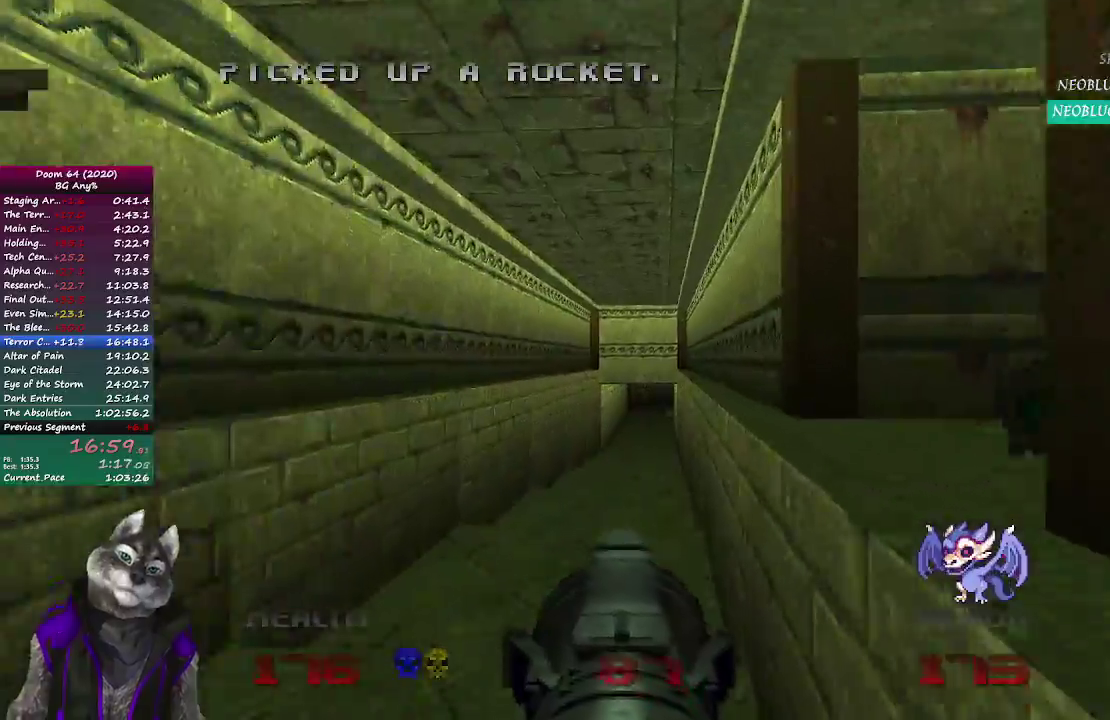
{"buttons": [], "left_stick": "up", "right_stick": "center", "button_events": []}
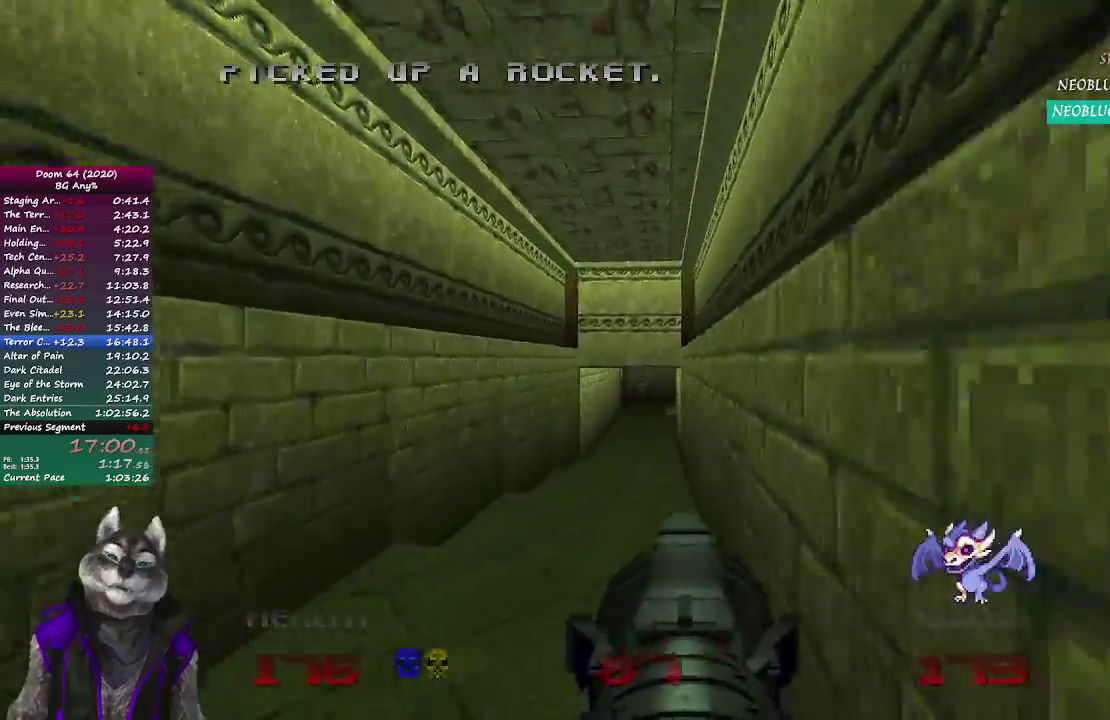
{"buttons": [], "left_stick": "up", "right_stick": "center", "button_events": []}